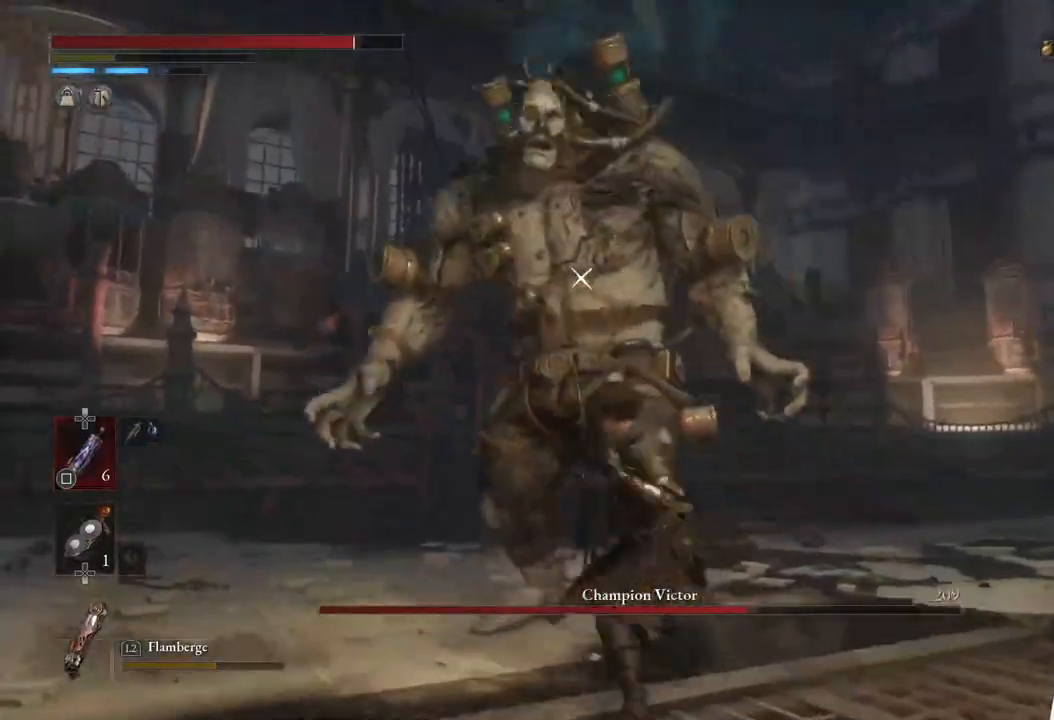
Gameplay with a controller (PlayStation layout); each line is a JSON object with the inputs held at the frame after it. "events" lists button and stick changes between this image and that frame as [ms after this image, input, new state], when the widget could be followed in between.
{"buttons": [], "left_stick": "center", "right_stick": "center", "events": [[217, "R1", "down"], [350, "R1", "up"]]}
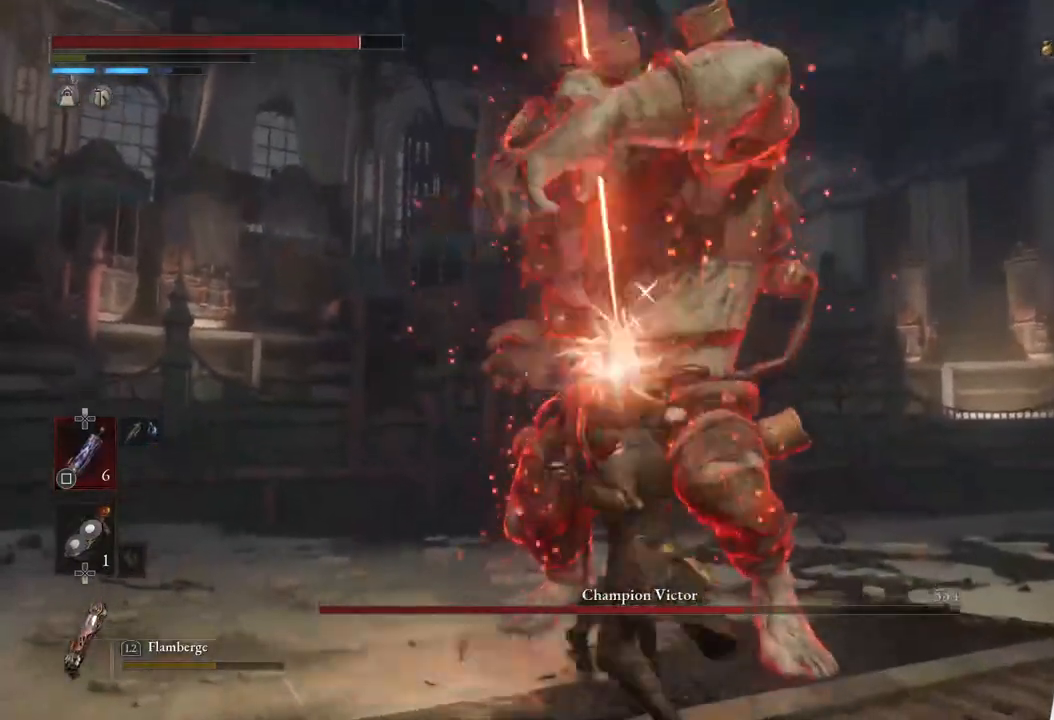
{"buttons": [], "left_stick": "down", "right_stick": "center", "events": [[383, "left_stick", "down"]]}
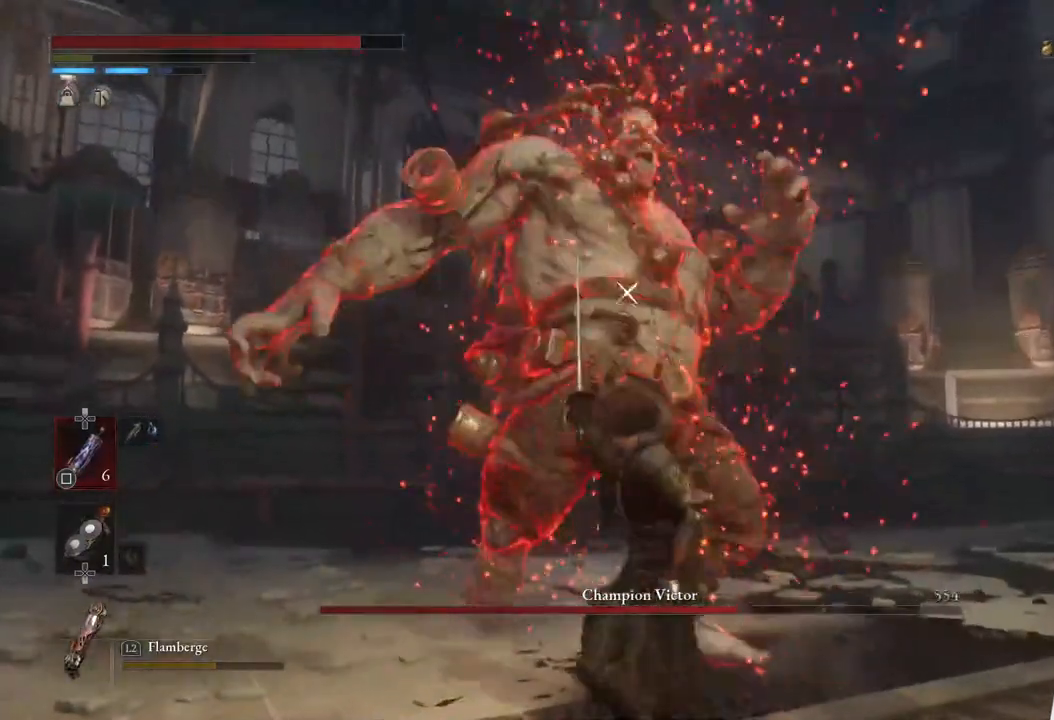
{"buttons": [], "left_stick": "down", "right_stick": "center", "events": []}
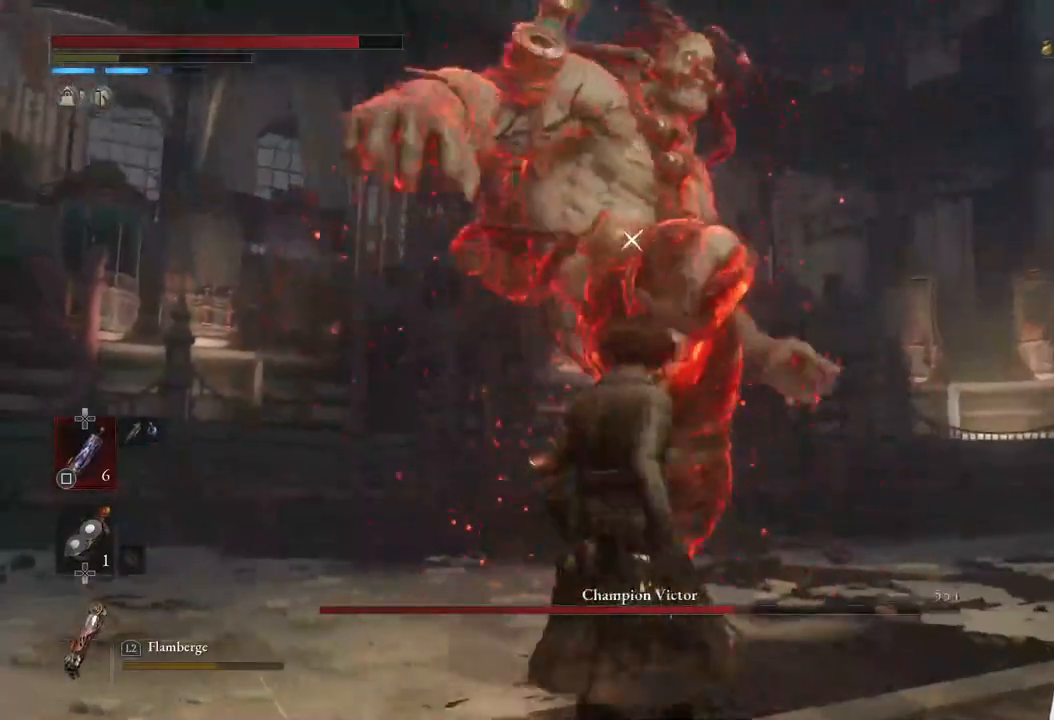
{"buttons": [], "left_stick": "up", "right_stick": "center", "events": [[233, "L1", "down"], [317, "left_stick", "up-right"], [433, "left_stick", "up"], [483, "L1", "up"]]}
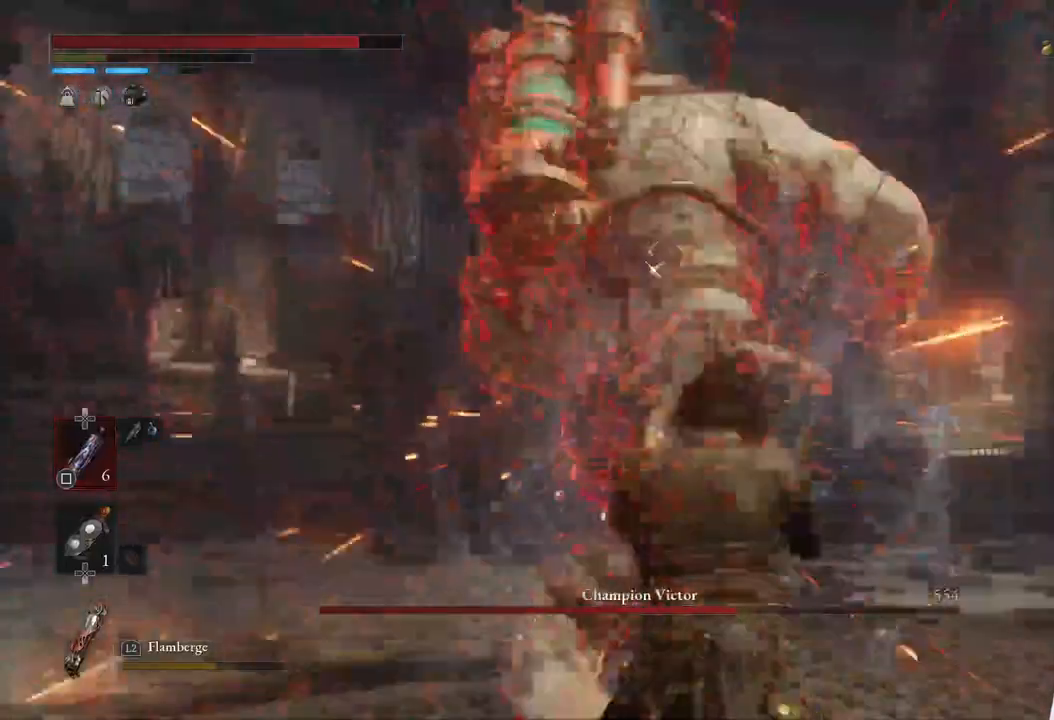
{"buttons": ["CIRCLE", "R1"], "left_stick": "up", "right_stick": "center", "events": [[33, "CIRCLE", "down"], [383, "R1", "down"]]}
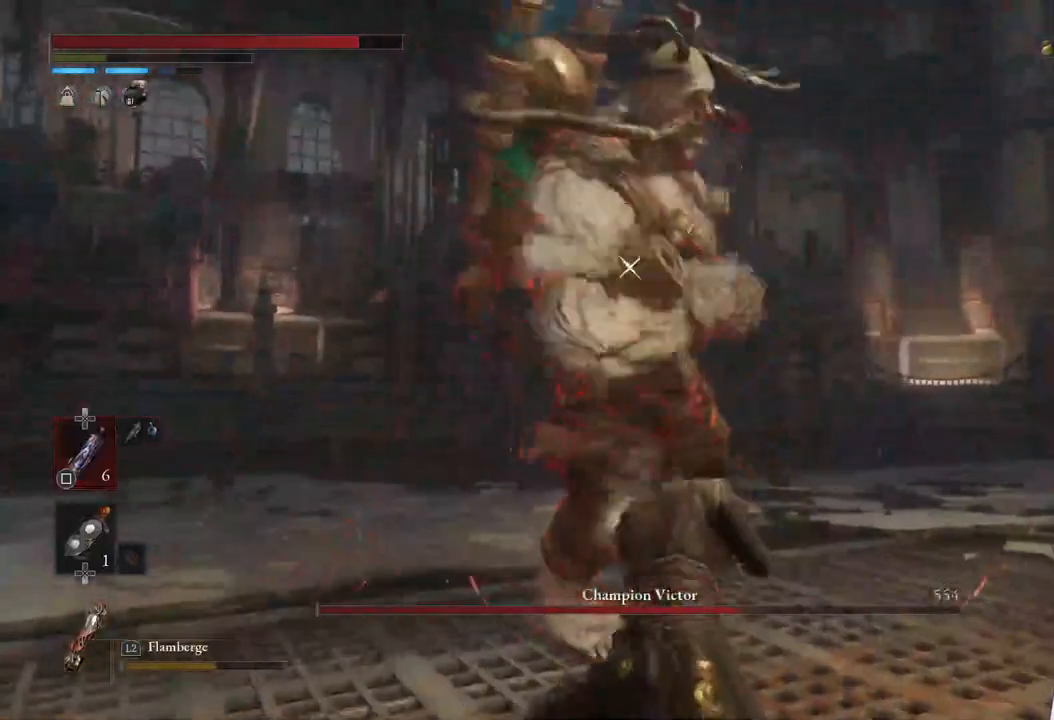
{"buttons": ["R1"], "left_stick": "center", "right_stick": "center", "events": [[183, "R1", "up"], [267, "CIRCLE", "up"], [333, "left_stick", "center"], [450, "R1", "down"]]}
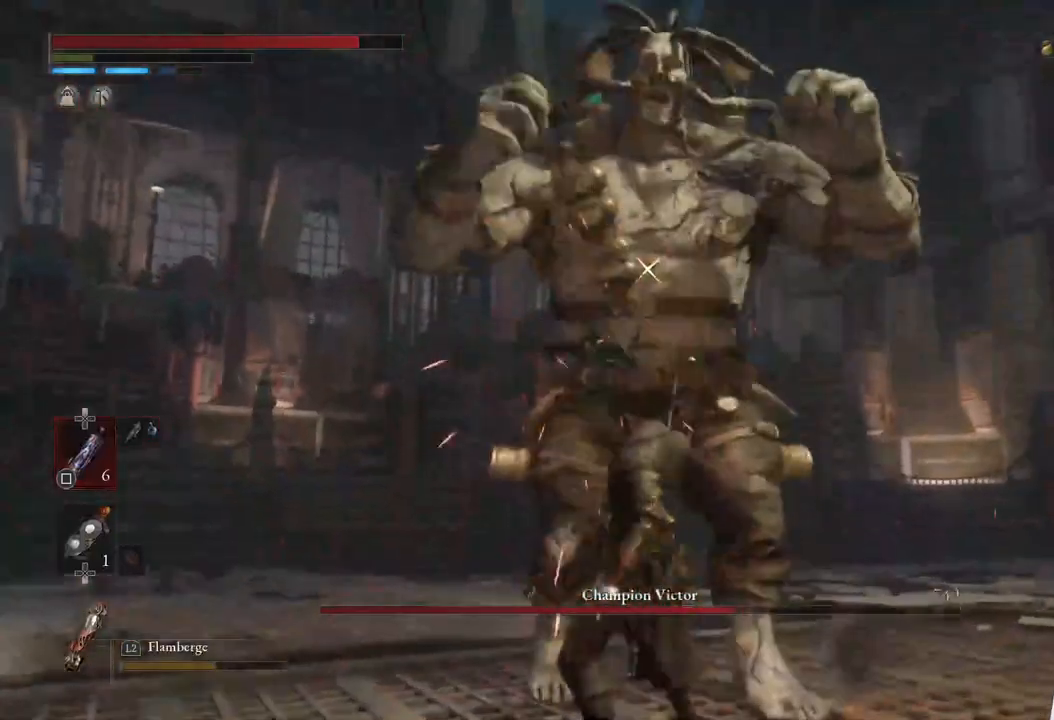
{"buttons": ["R1"], "left_stick": "center", "right_stick": "center", "events": [[83, "R1", "up"], [500, "R1", "down"]]}
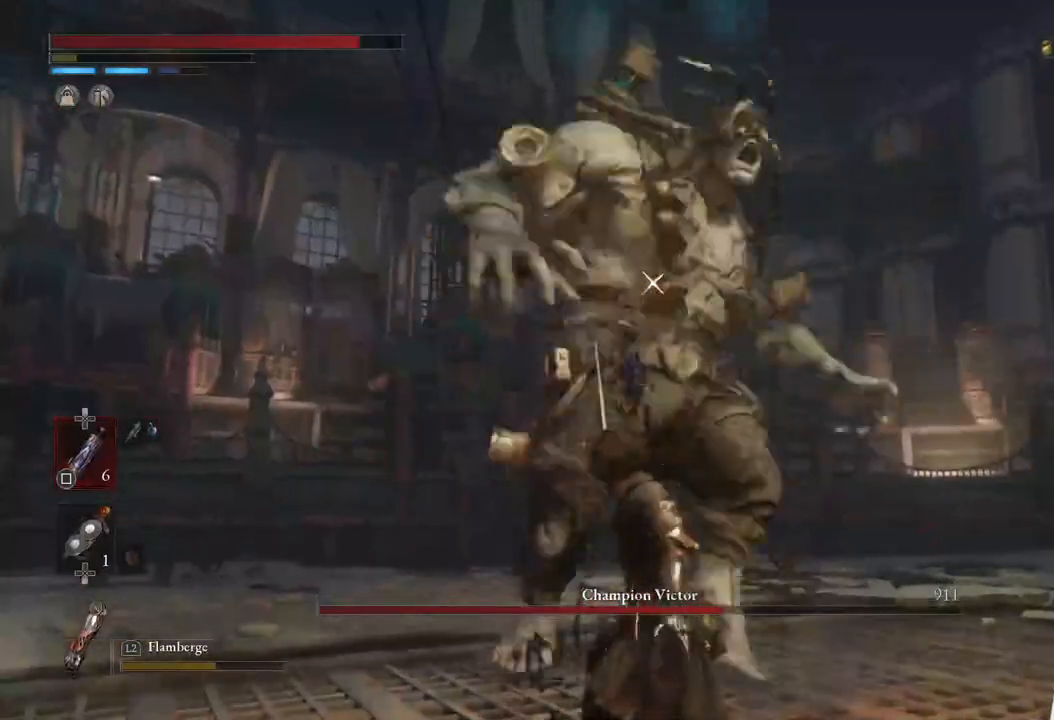
{"buttons": ["L1"], "left_stick": "up-right", "right_stick": "center", "events": [[183, "R1", "up"], [483, "L1", "down"], [500, "left_stick", "up-right"]]}
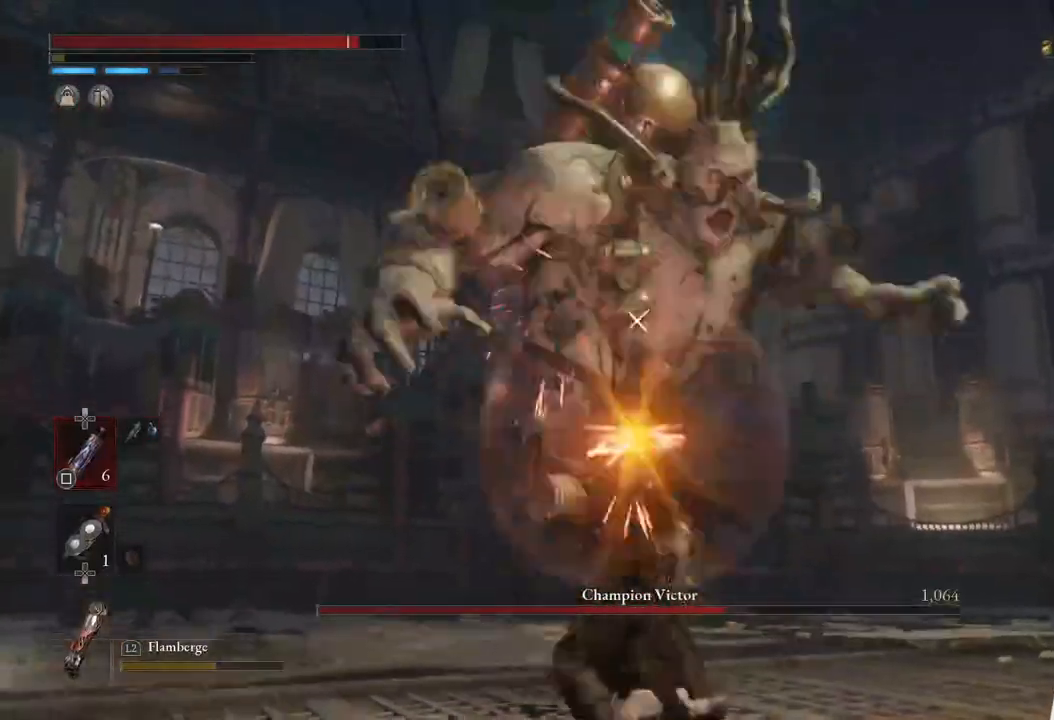
{"buttons": [], "left_stick": "center", "right_stick": "center", "events": [[83, "left_stick", "up"], [217, "L1", "up"], [217, "left_stick", "center"]]}
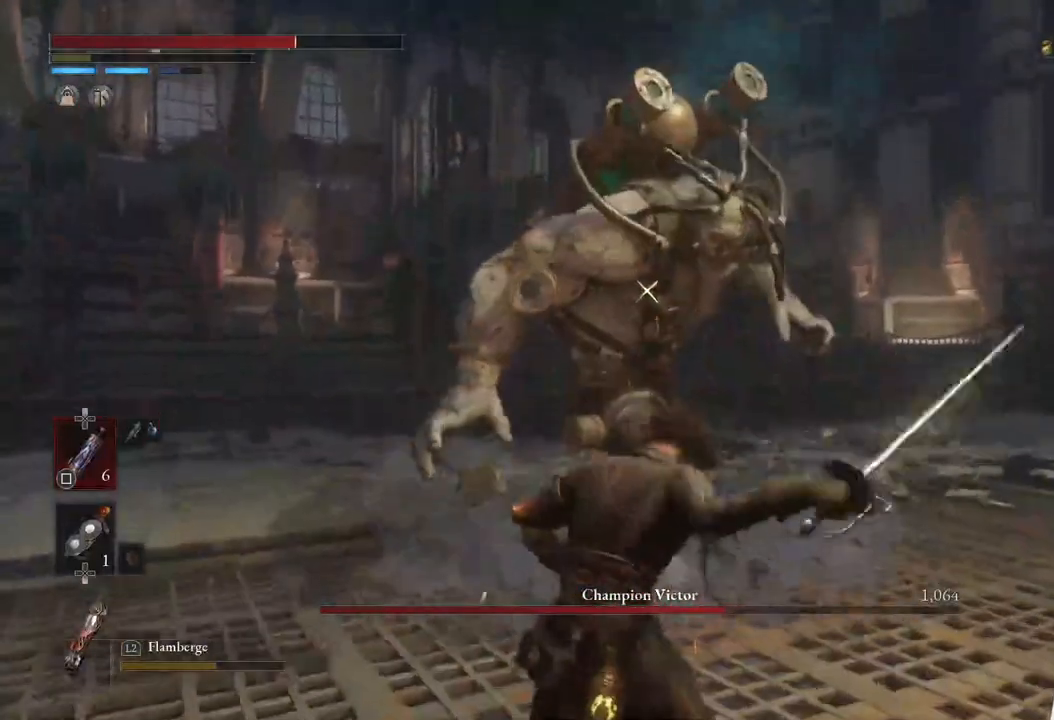
{"buttons": ["CIRCLE"], "left_stick": "up", "right_stick": "center", "events": [[150, "left_stick", "up"], [217, "left_stick", "center"], [350, "left_stick", "up"], [383, "CIRCLE", "down"]]}
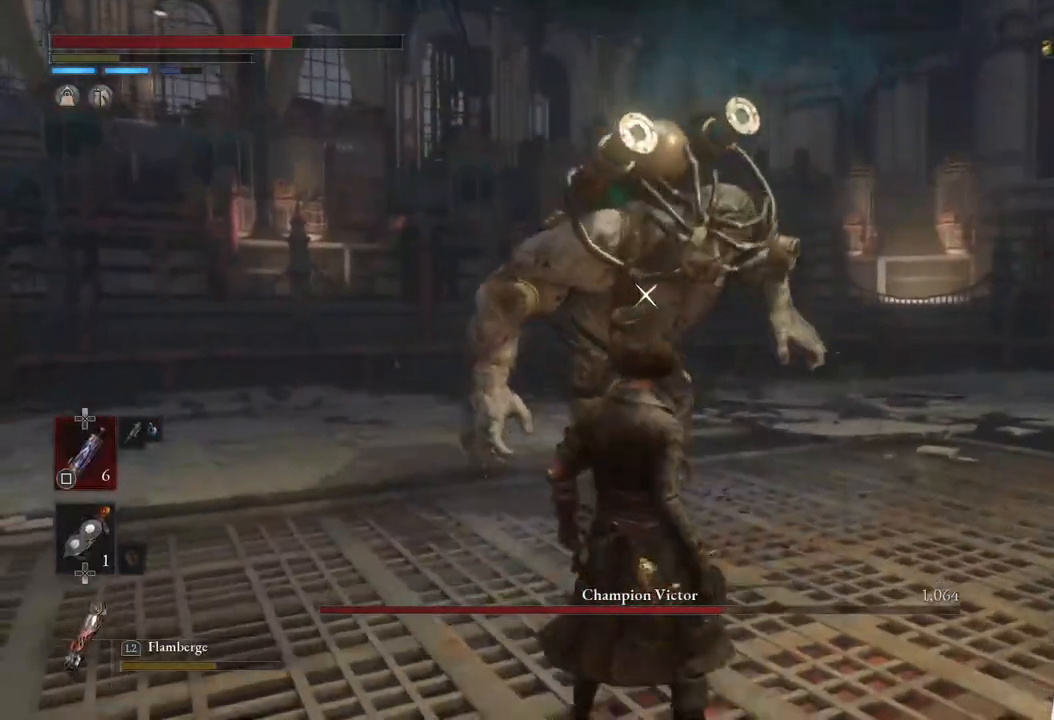
{"buttons": [], "left_stick": "center", "right_stick": "center", "events": [[283, "R1", "down"], [483, "CIRCLE", "up"], [483, "R1", "up"], [483, "left_stick", "center"]]}
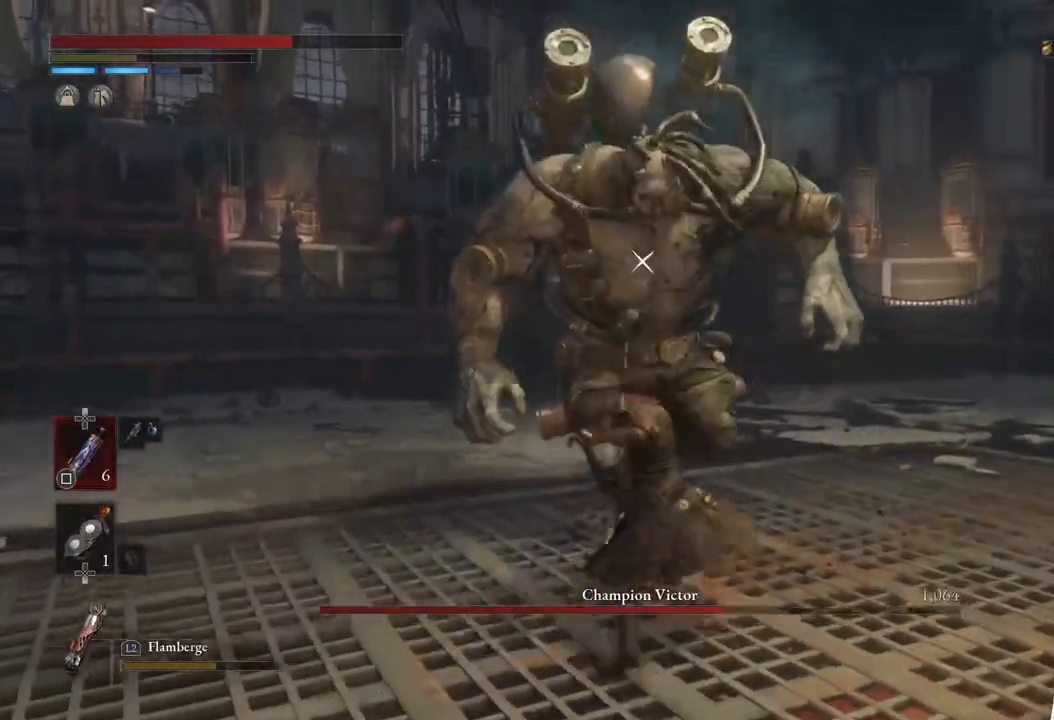
{"buttons": [], "left_stick": "center", "right_stick": "center", "events": [[267, "R1", "down"], [417, "R1", "up"]]}
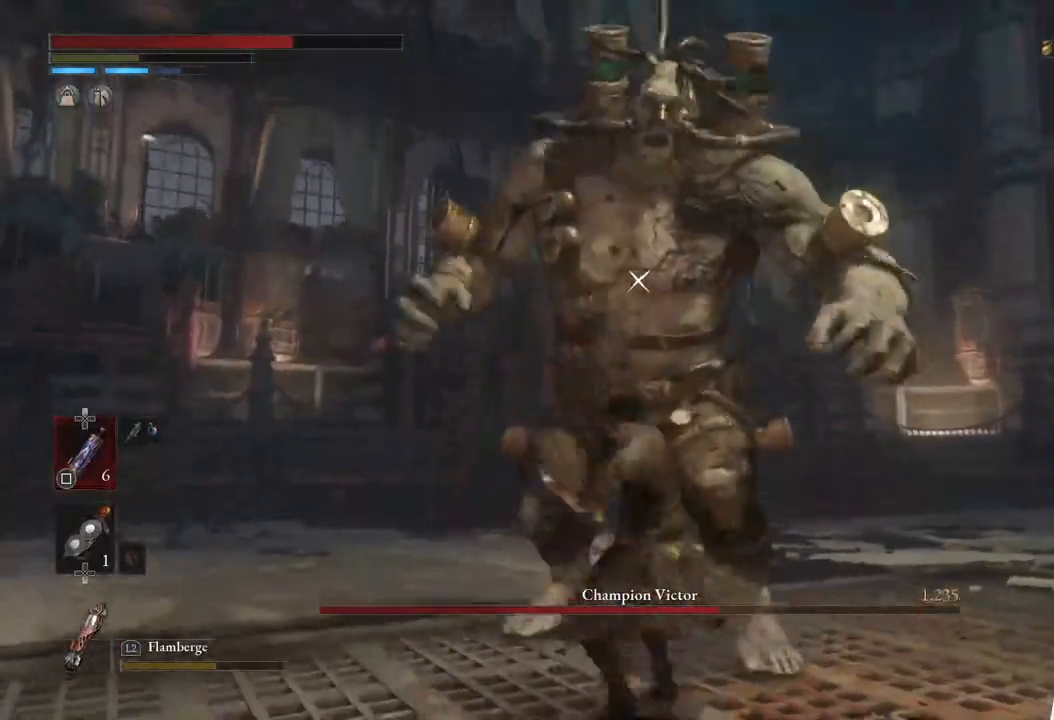
{"buttons": [], "left_stick": "center", "right_stick": "center", "events": []}
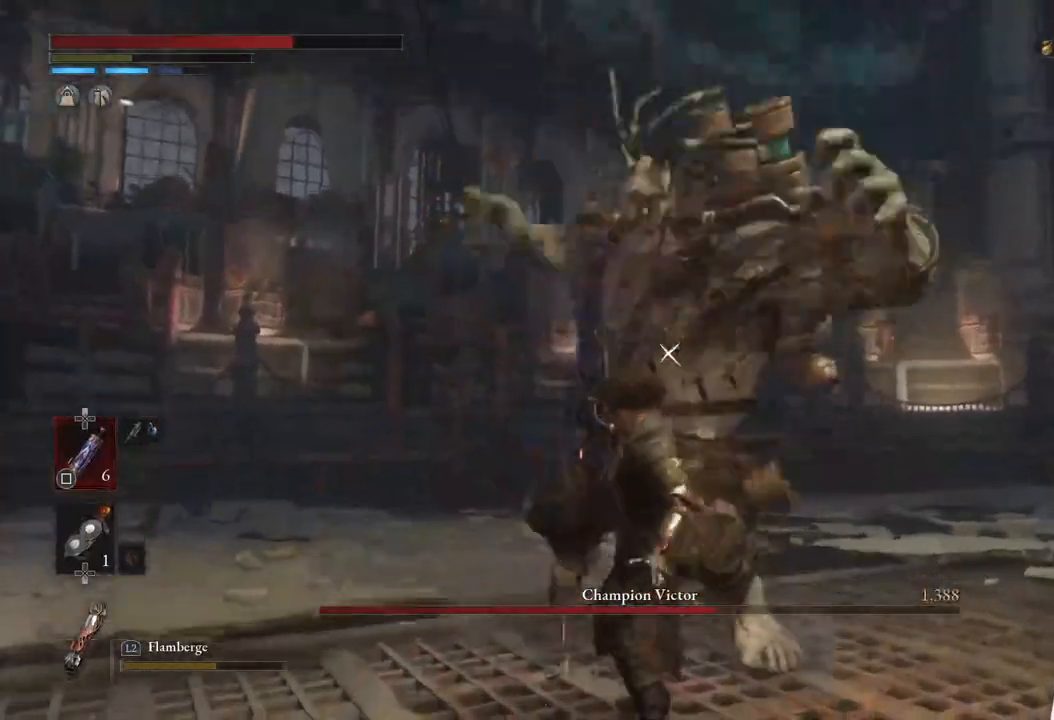
{"buttons": [], "left_stick": "down", "right_stick": "center", "events": [[50, "left_stick", "down"]]}
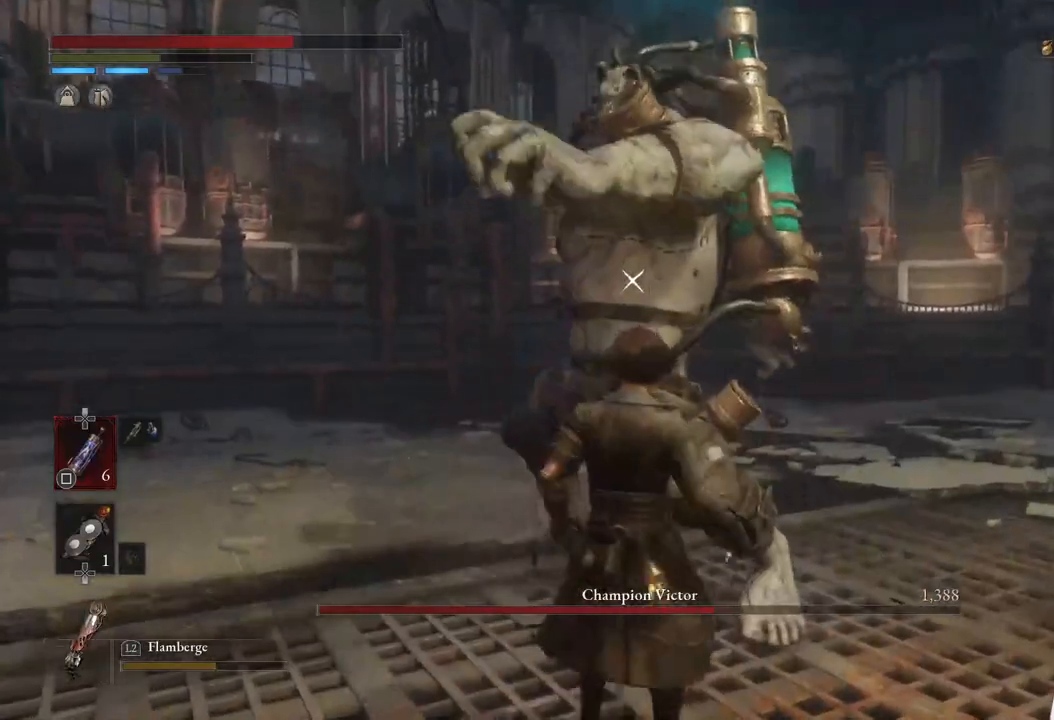
{"buttons": [], "left_stick": "center", "right_stick": "center", "events": [[200, "L1", "down"], [233, "left_stick", "down-right"], [383, "left_stick", "center"], [400, "L1", "up"]]}
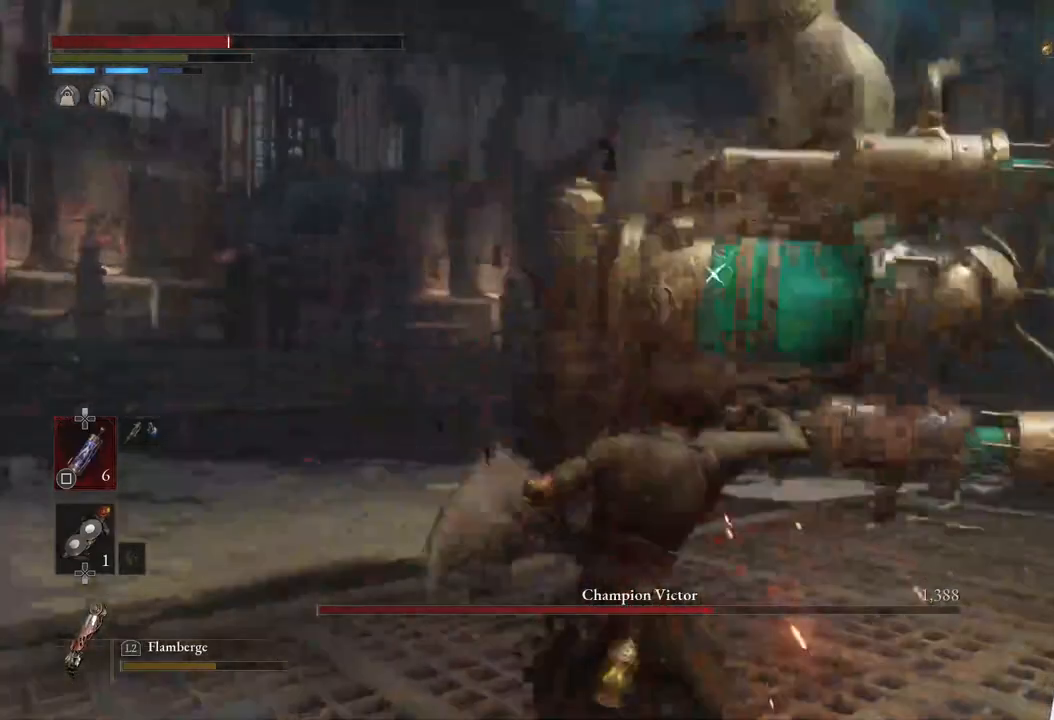
{"buttons": ["L1"], "left_stick": "center", "right_stick": "center", "events": [[367, "L1", "down"]]}
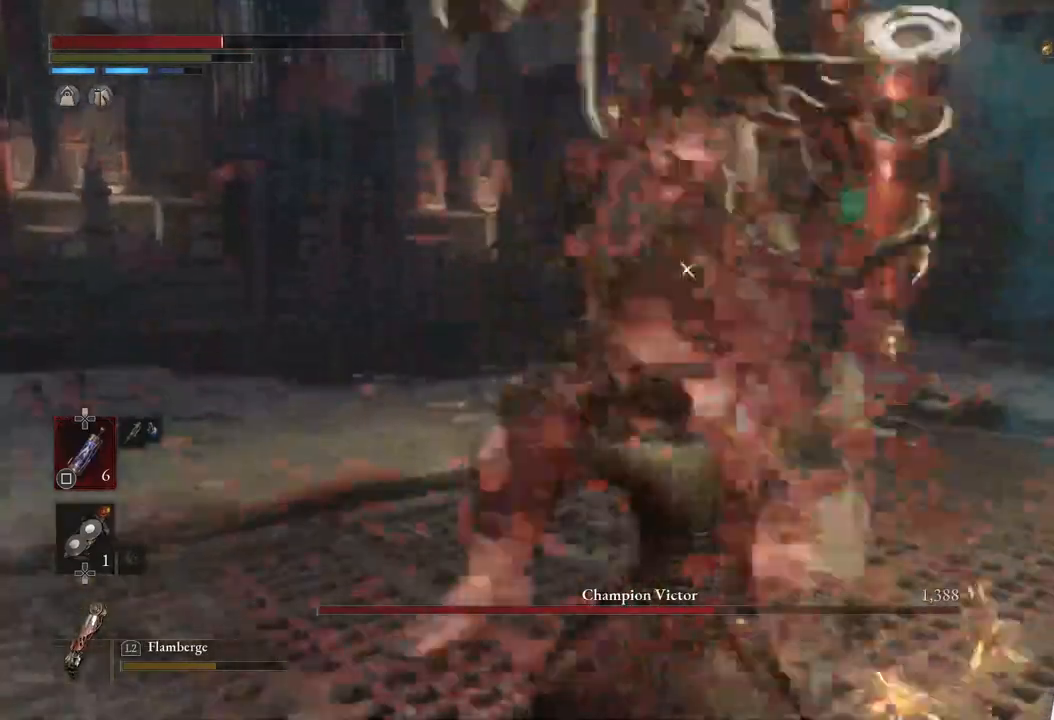
{"buttons": [], "left_stick": "center", "right_stick": "center", "events": [[67, "L1", "up"]]}
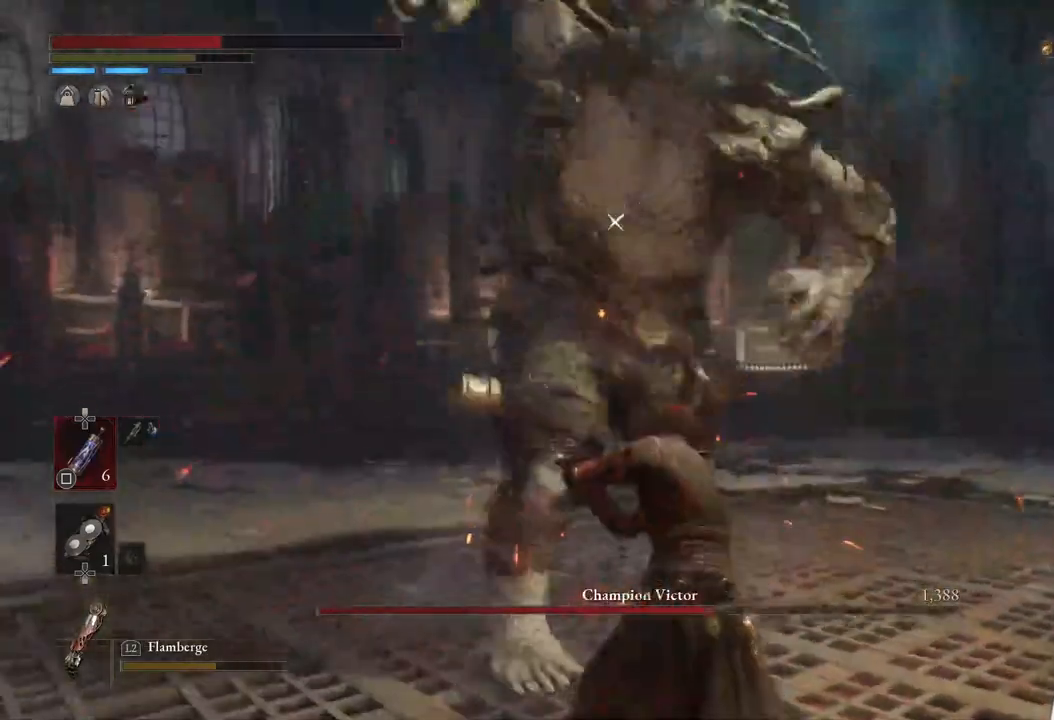
{"buttons": [], "left_stick": "center", "right_stick": "center", "events": [[67, "L1", "down"], [350, "L1", "up"]]}
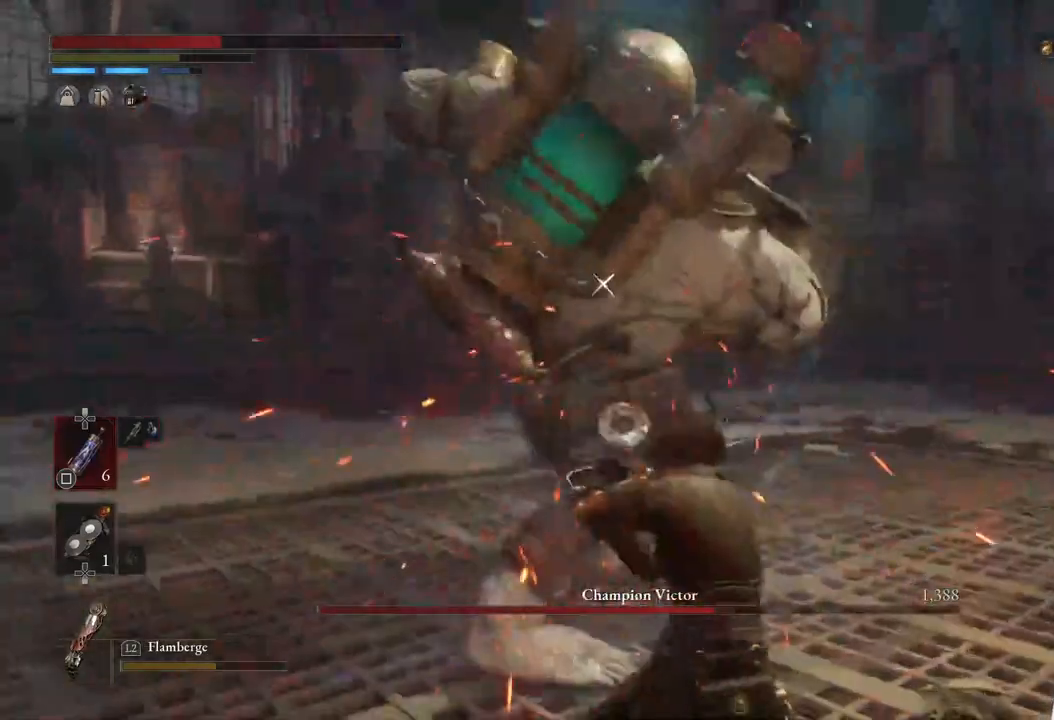
{"buttons": ["R1"], "left_stick": "up", "right_stick": "center", "events": [[417, "left_stick", "up"], [450, "R1", "down"]]}
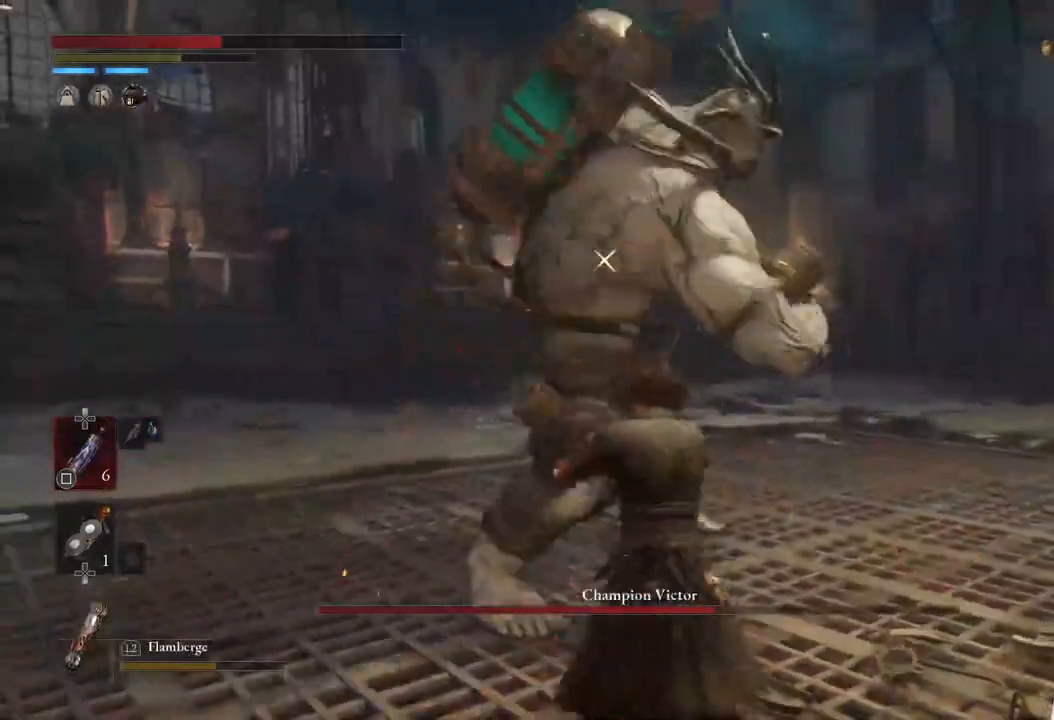
{"buttons": ["R1"], "left_stick": "center", "right_stick": "center", "events": [[83, "R1", "up"], [233, "left_stick", "center"], [367, "R1", "down"]]}
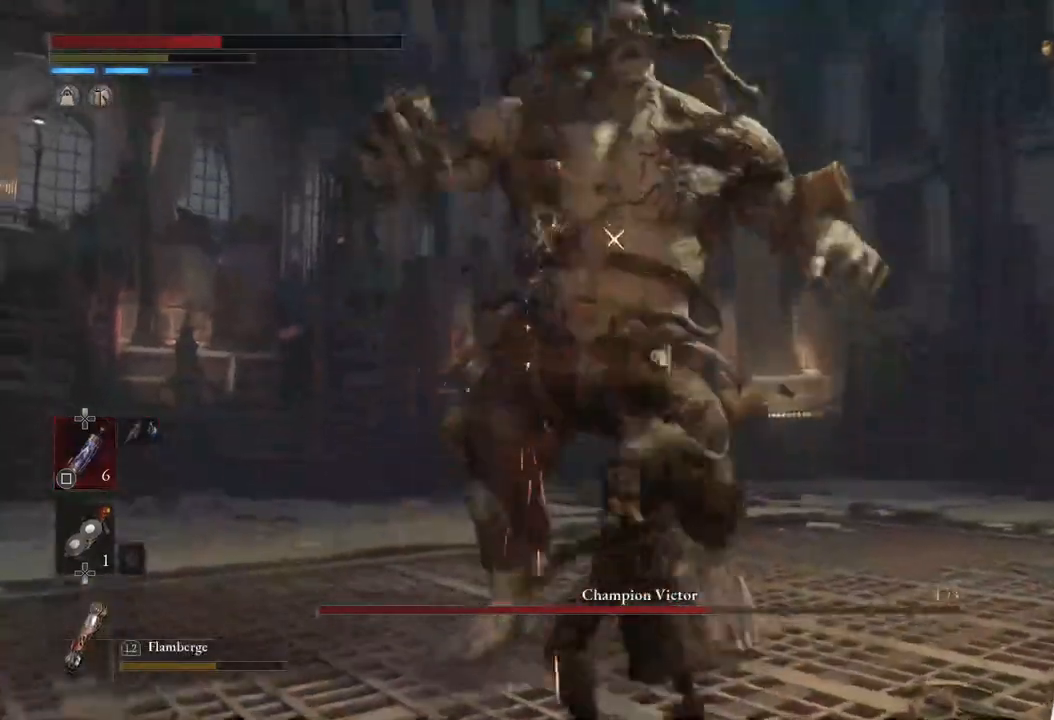
{"buttons": [], "left_stick": "center", "right_stick": "center", "events": [[33, "R1", "up"]]}
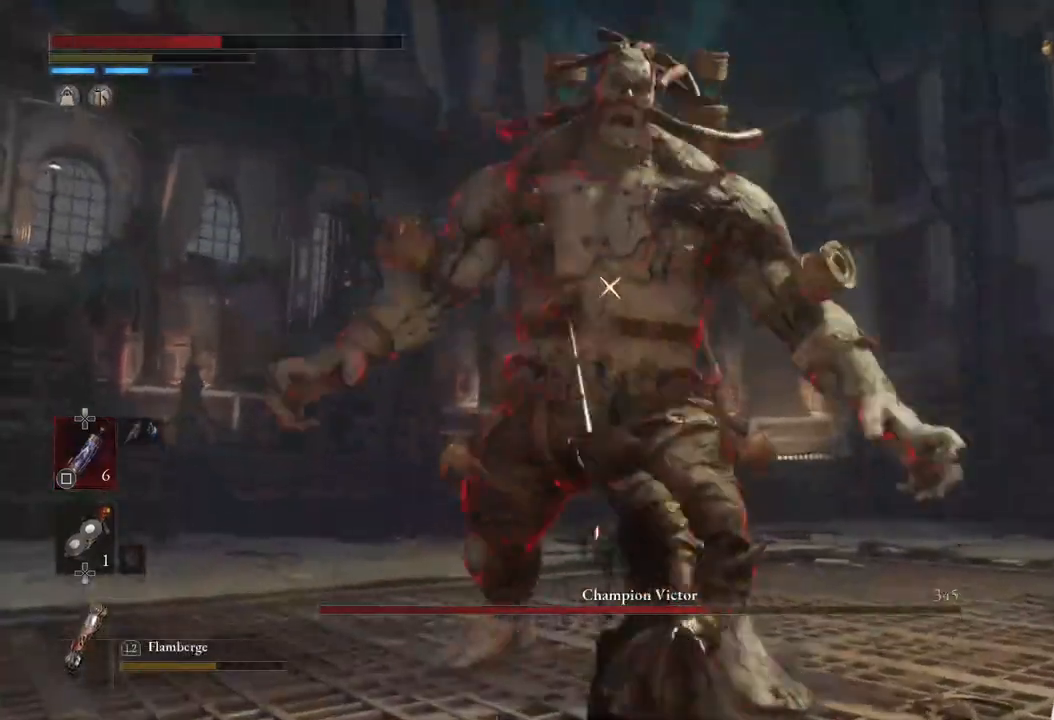
{"buttons": [], "left_stick": "down", "right_stick": "center", "events": [[150, "left_stick", "down"]]}
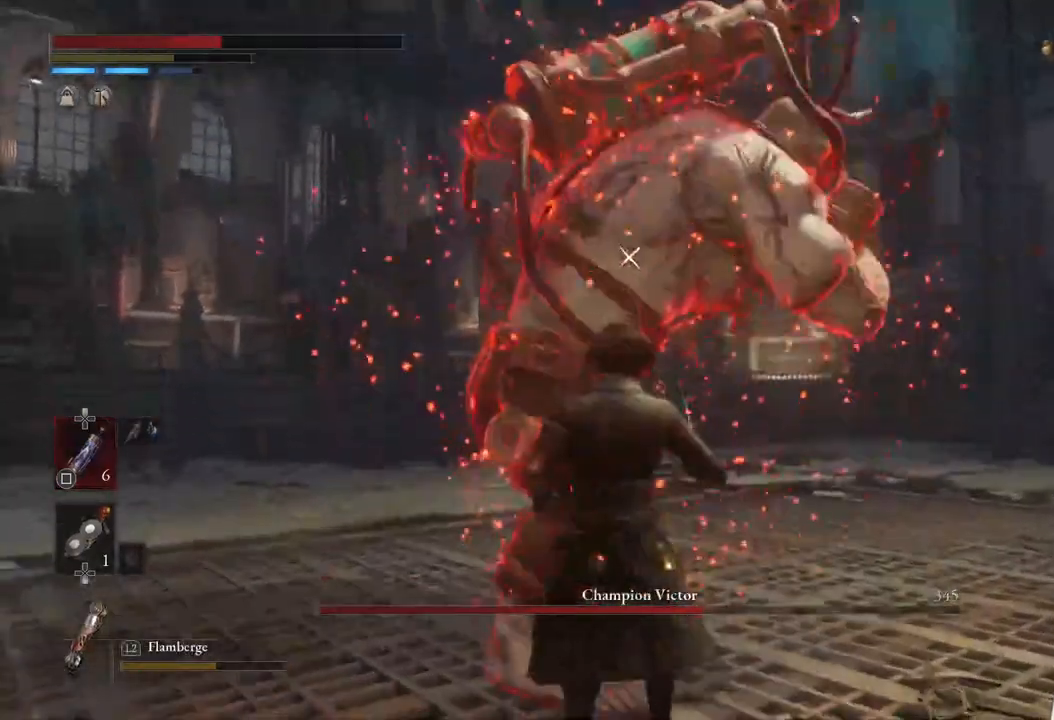
{"buttons": [], "left_stick": "down", "right_stick": "center", "events": []}
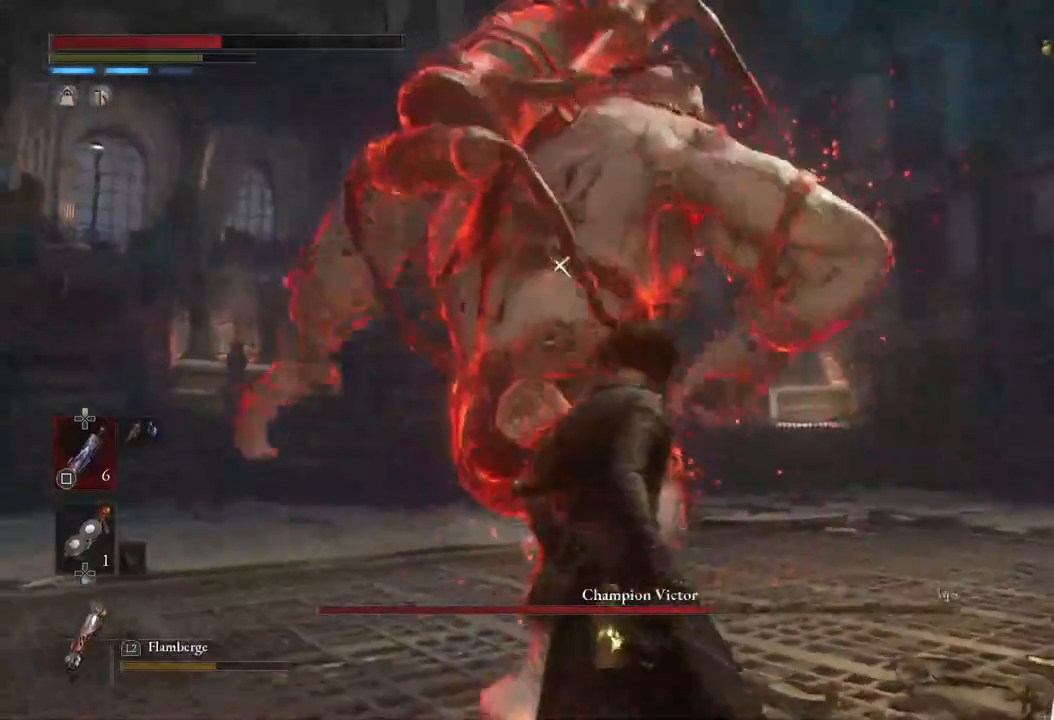
{"buttons": [], "left_stick": "center", "right_stick": "center", "events": [[183, "L1", "down"], [383, "L1", "up"], [417, "left_stick", "center"]]}
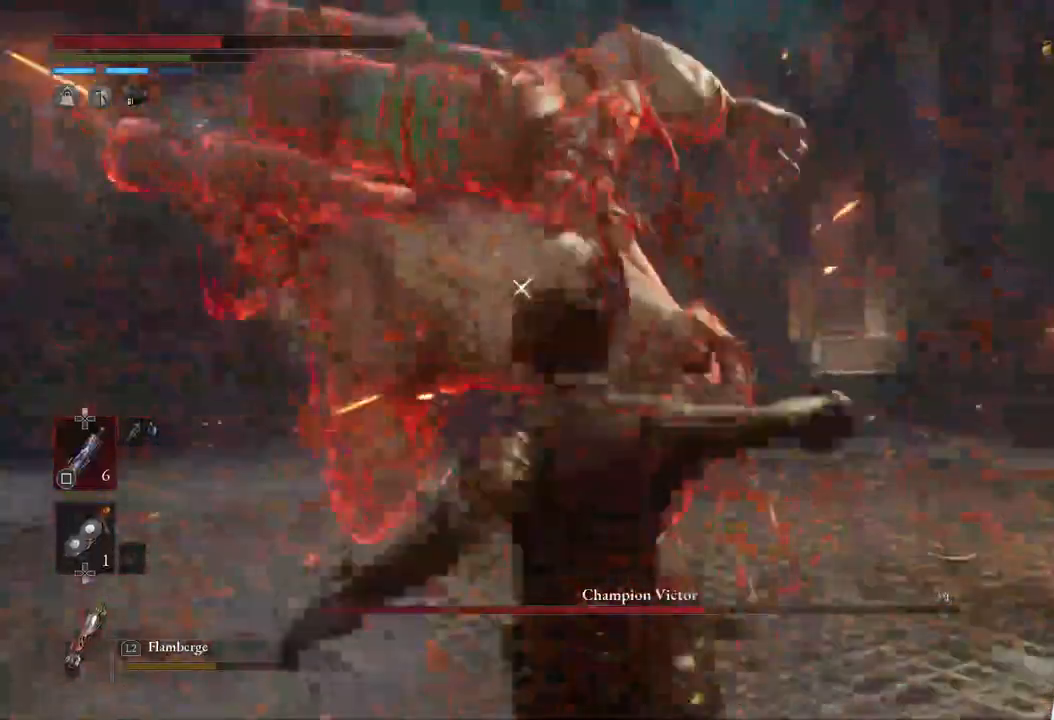
{"buttons": ["R2"], "left_stick": "up-right", "right_stick": "center", "events": [[83, "left_stick", "down"], [367, "left_stick", "center"], [500, "R2", "down"], [500, "left_stick", "up-right"]]}
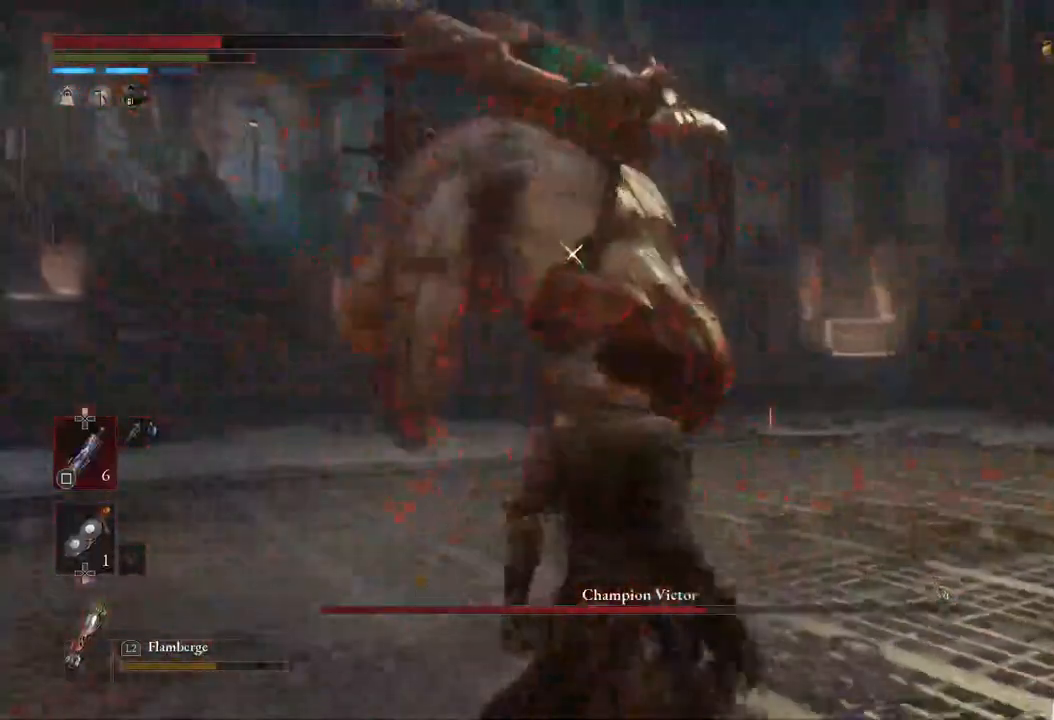
{"buttons": ["R2"], "left_stick": "up", "right_stick": "center", "events": [[17, "left_stick", "up"]]}
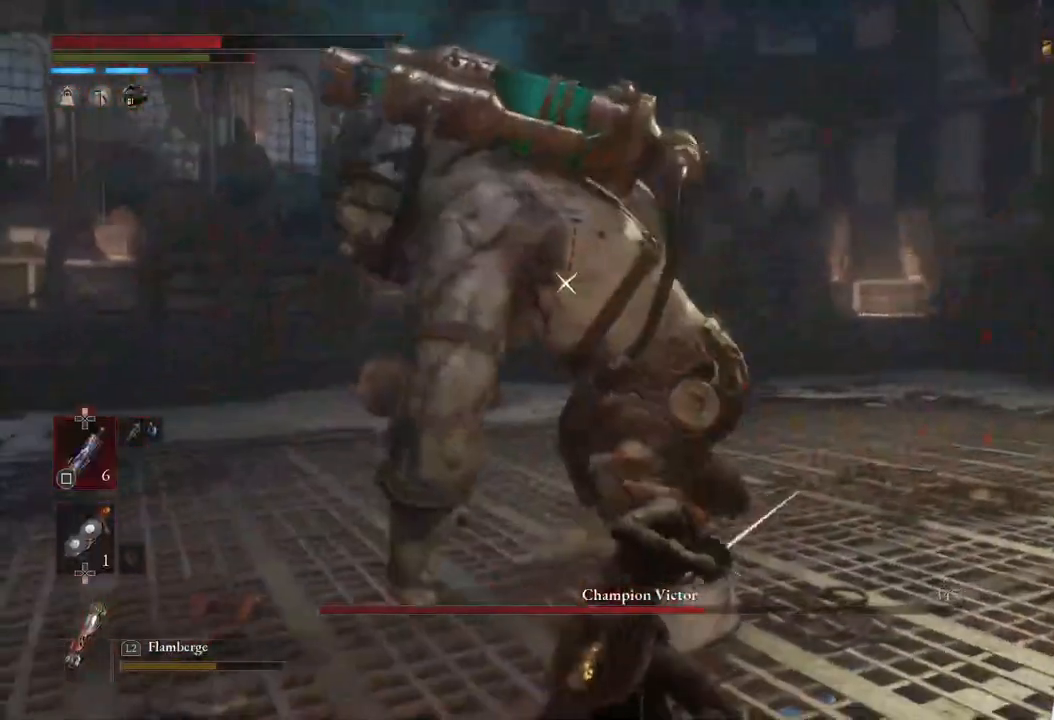
{"buttons": ["R2"], "left_stick": "up", "right_stick": "center", "events": []}
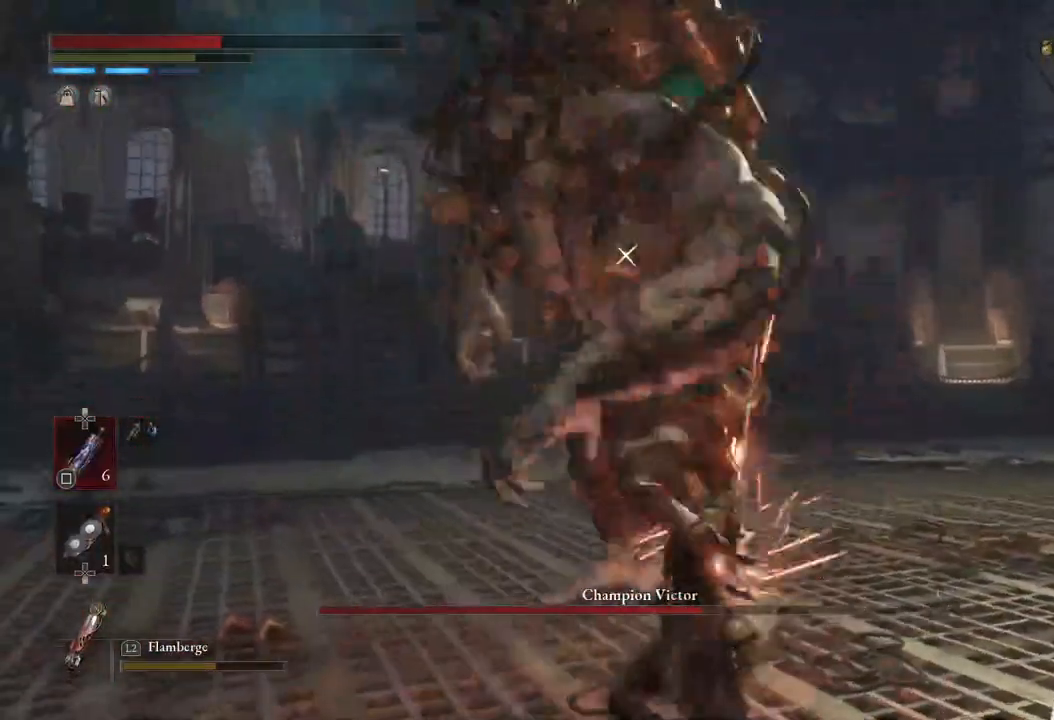
{"buttons": [], "left_stick": "center", "right_stick": "center", "events": [[350, "left_stick", "center"], [400, "R2", "up"]]}
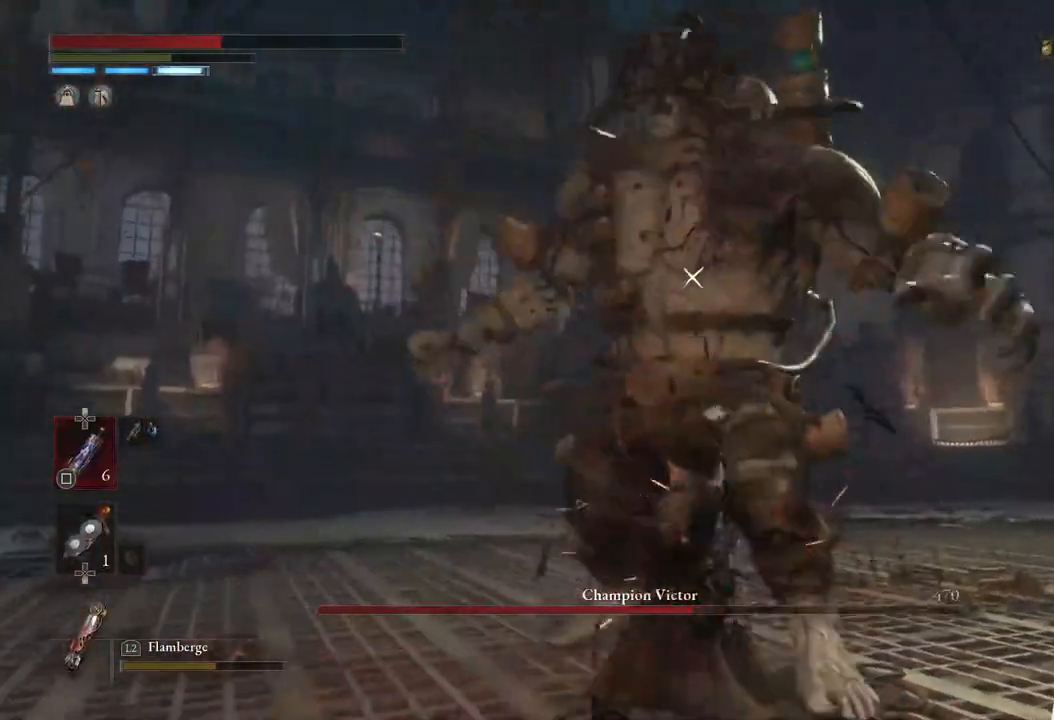
{"buttons": [], "left_stick": "center", "right_stick": "center", "events": []}
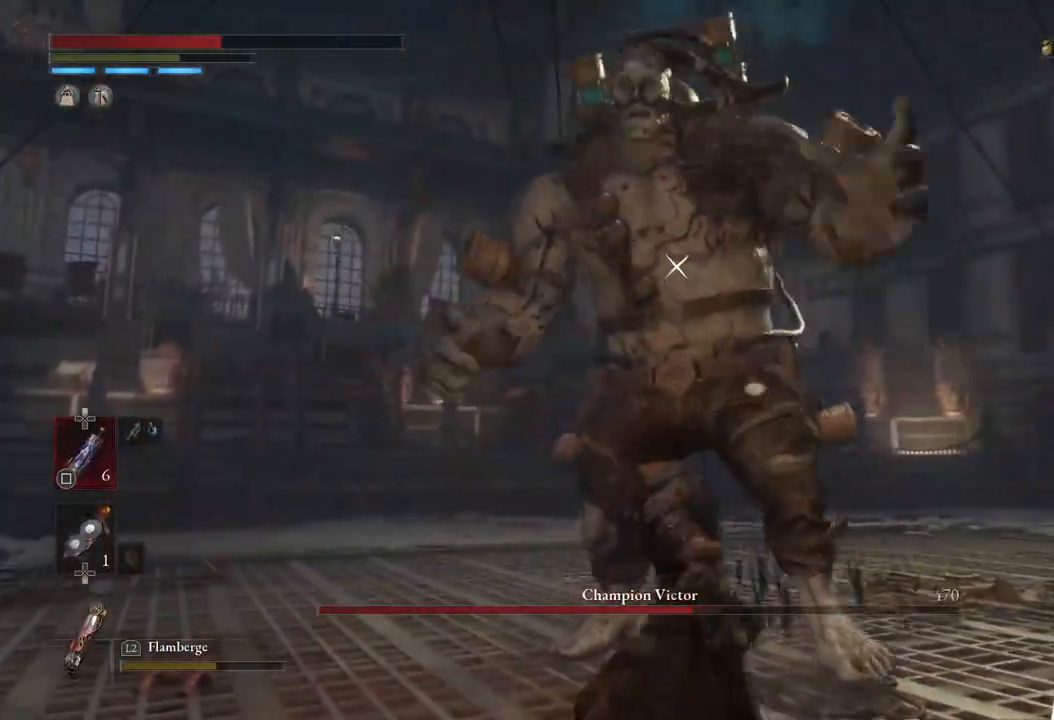
{"buttons": [], "left_stick": "down", "right_stick": "center", "events": [[100, "left_stick", "down"]]}